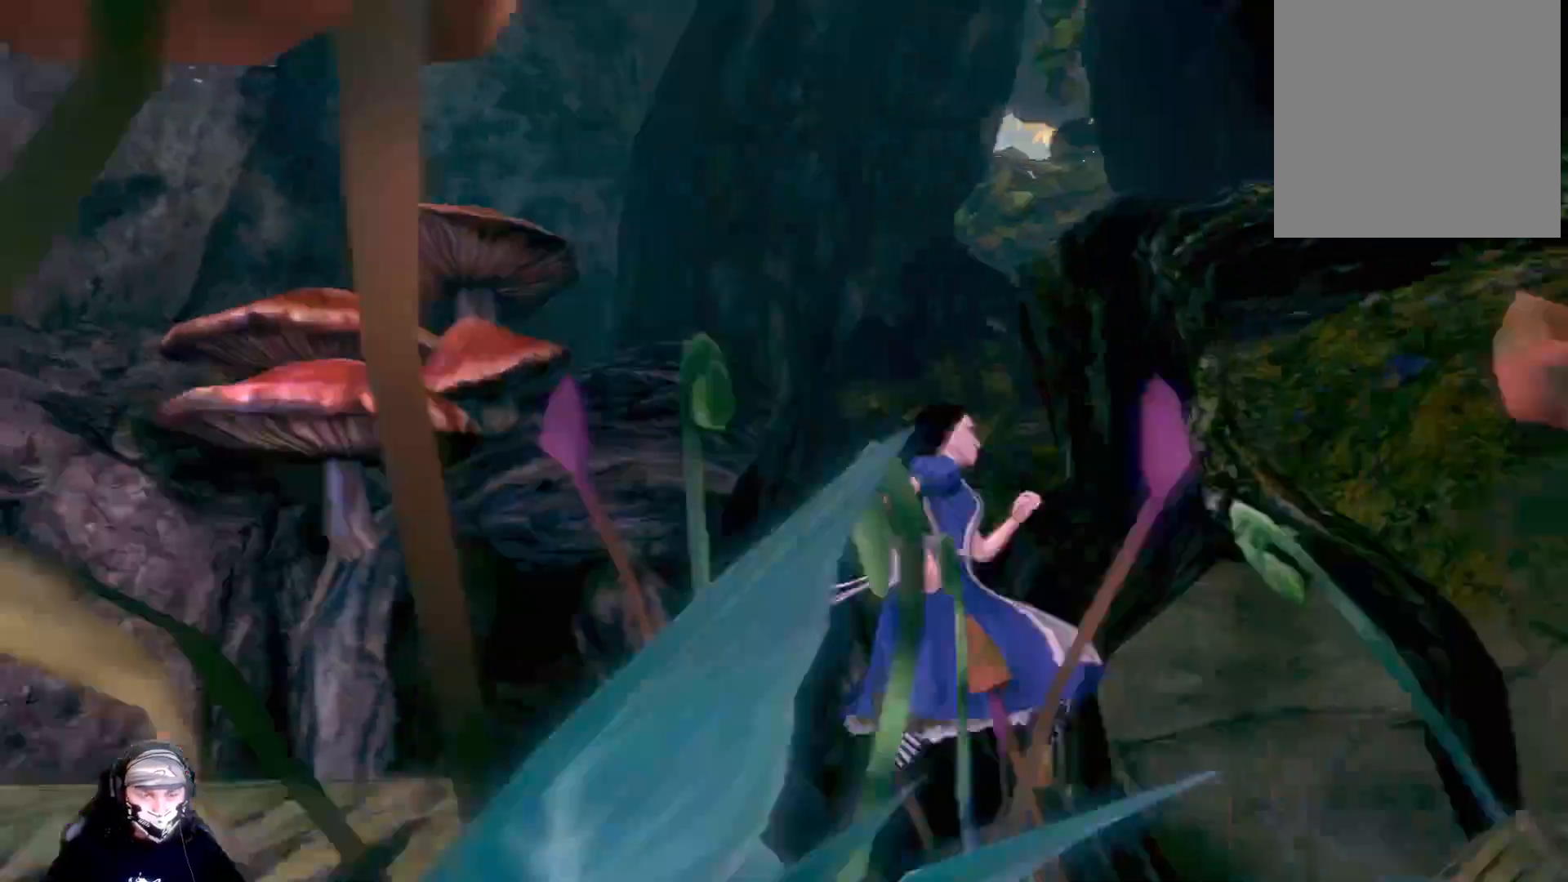
Gameplay with a controller (Xbox layout); each line is a JSON object with the inputs held at the frame after it. "events" lists button and stick changes between this image and that frame as [ms after this image, input, new state], when the widget could be followed in between.
{"buttons": [], "left_stick": "center", "right_stick": "down-right", "events": [[167, "left_stick", "center"], [400, "right_stick", "down-right"]]}
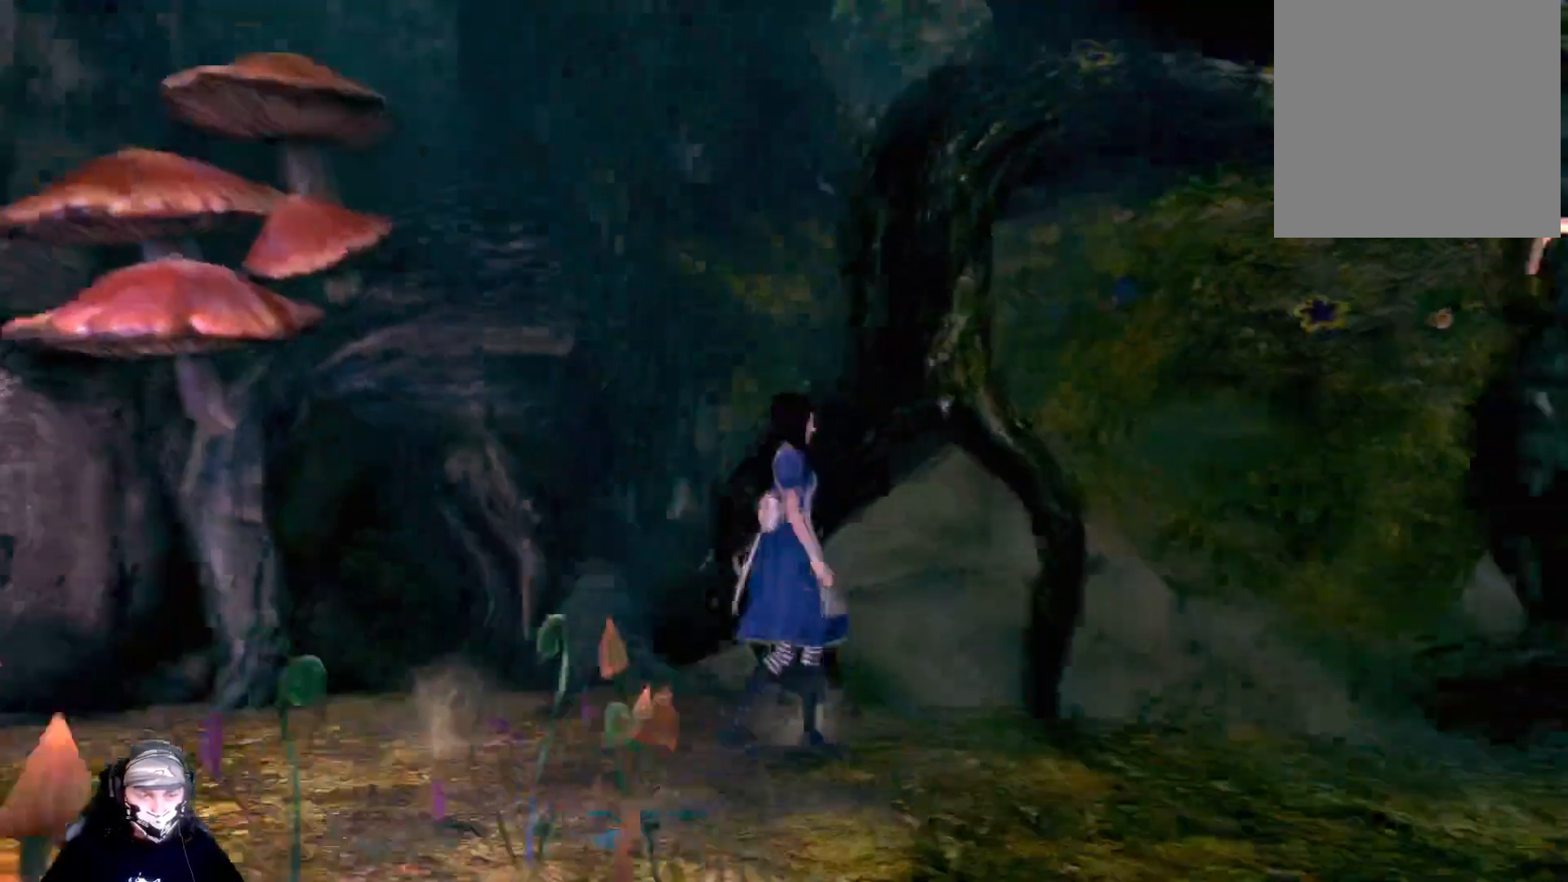
{"buttons": [], "left_stick": "right", "right_stick": "center", "events": [[100, "left_stick", "down-right"], [500, "left_stick", "right"], [500, "right_stick", "center"]]}
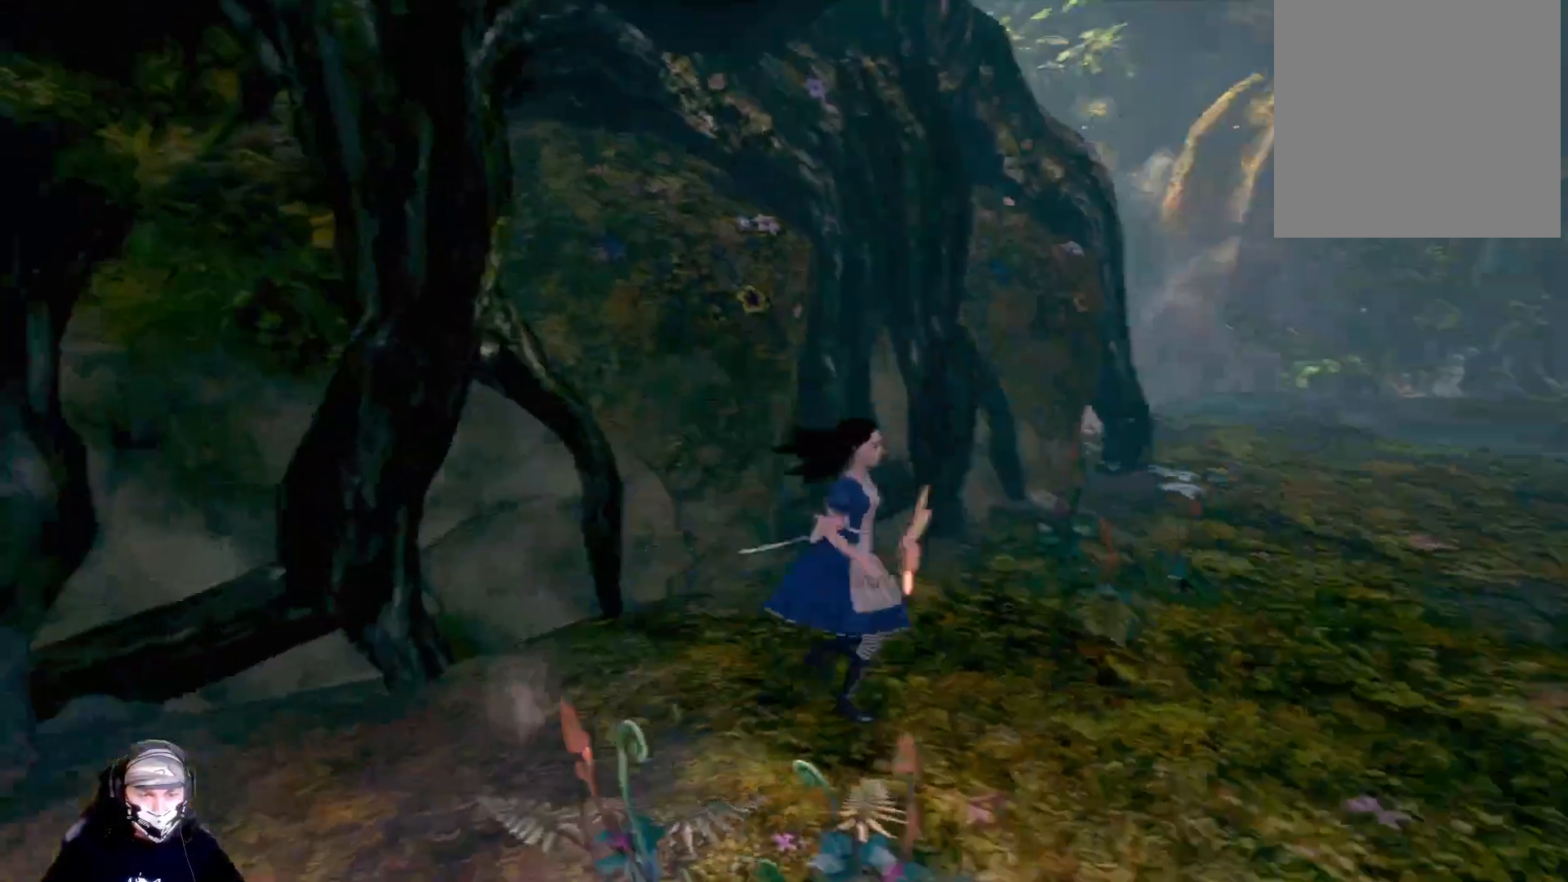
{"buttons": [], "left_stick": "up-right", "right_stick": "center", "events": [[133, "left_stick", "up-right"]]}
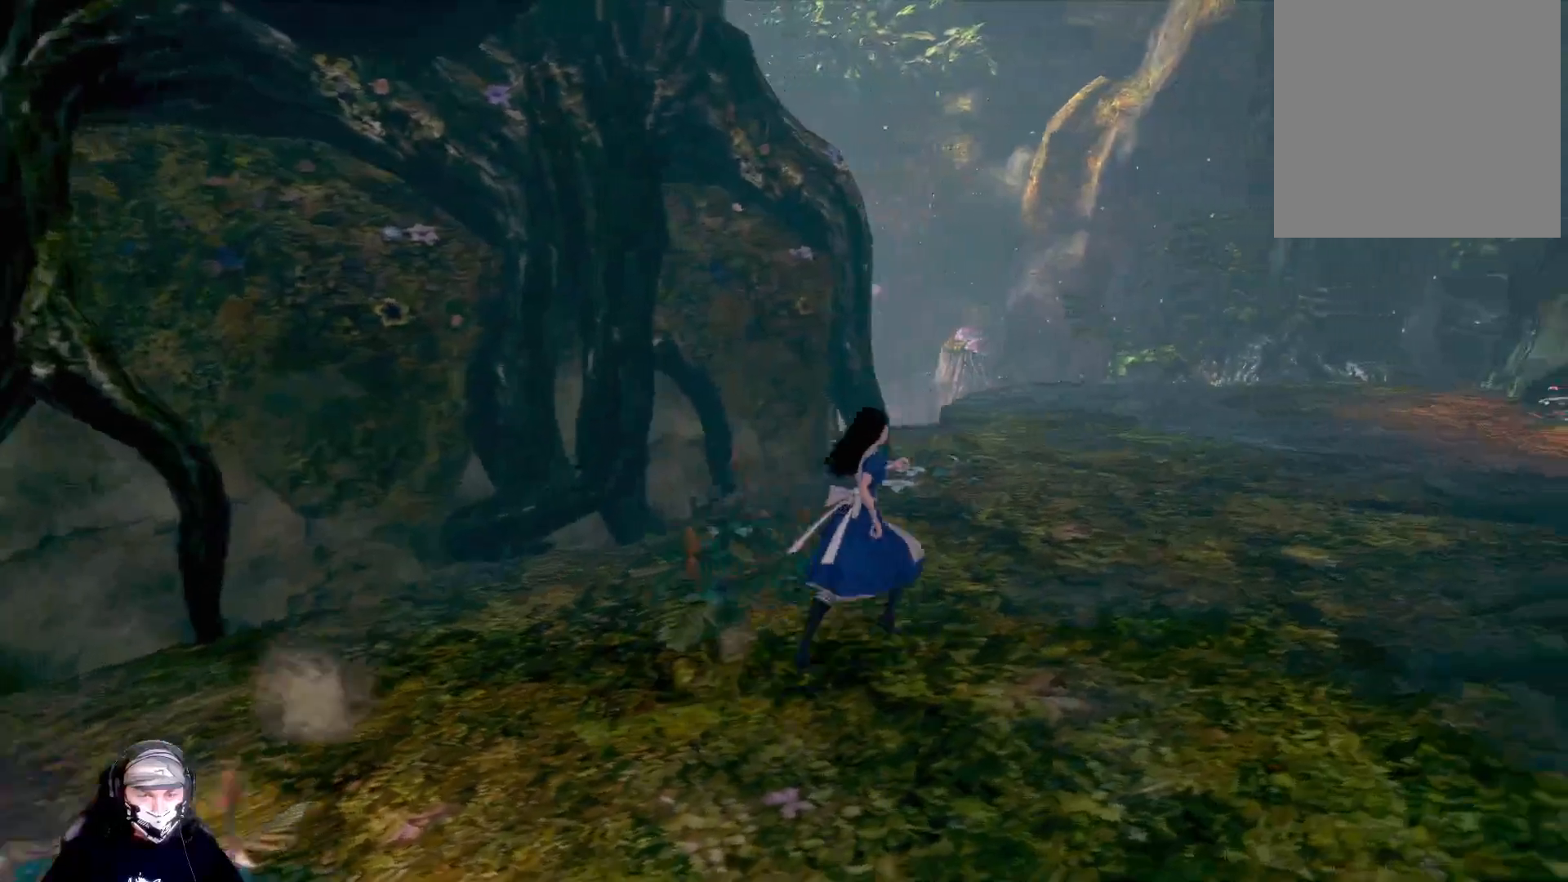
{"buttons": [], "left_stick": "up-right", "right_stick": "center", "events": []}
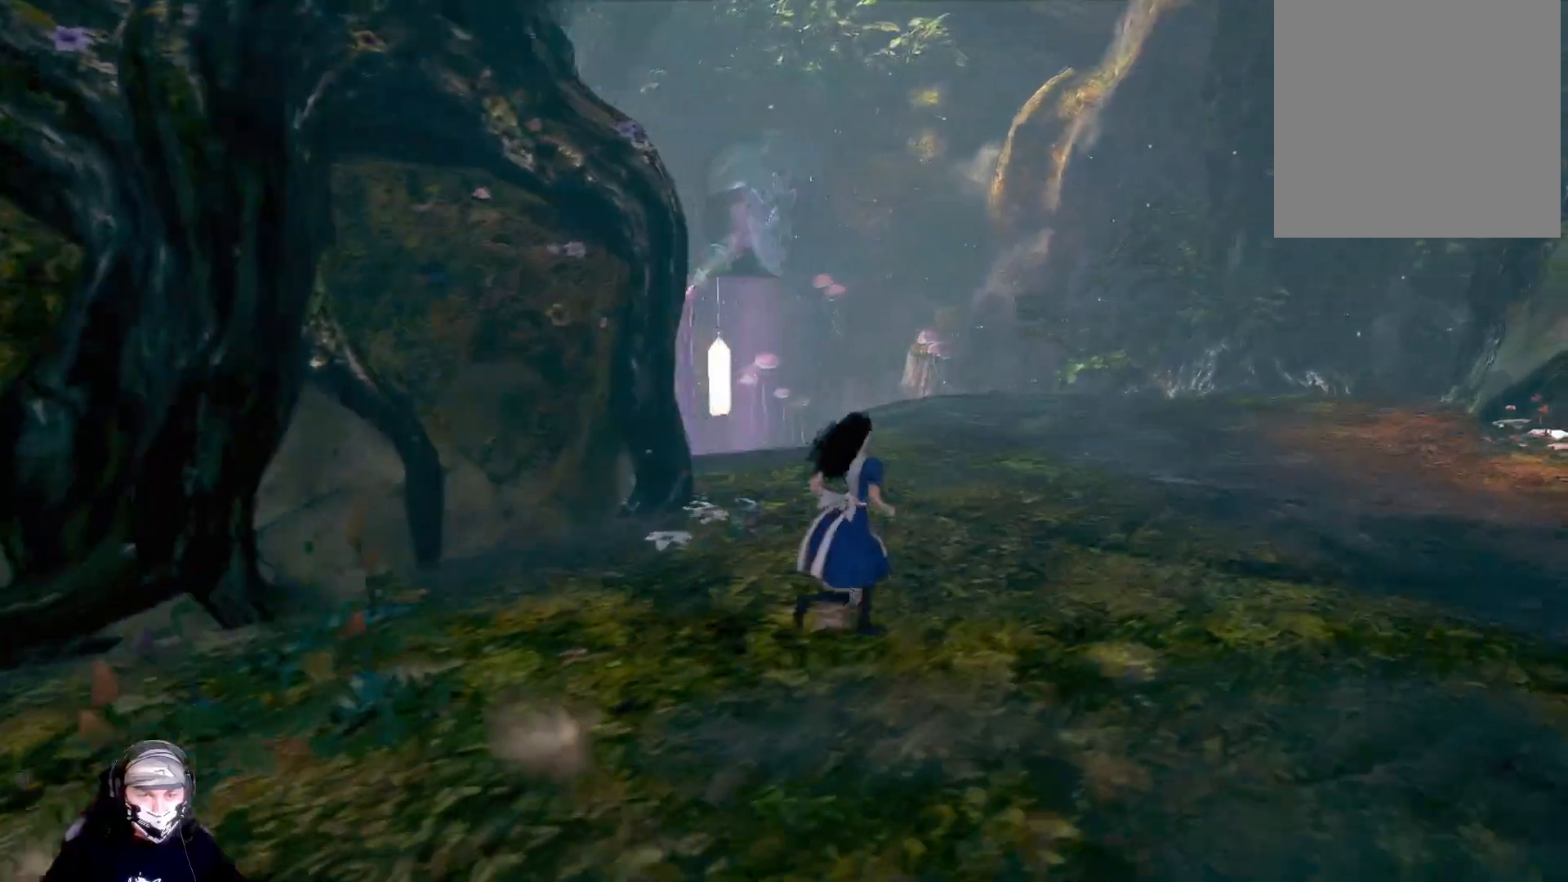
{"buttons": [], "left_stick": "up-right", "right_stick": "center", "events": []}
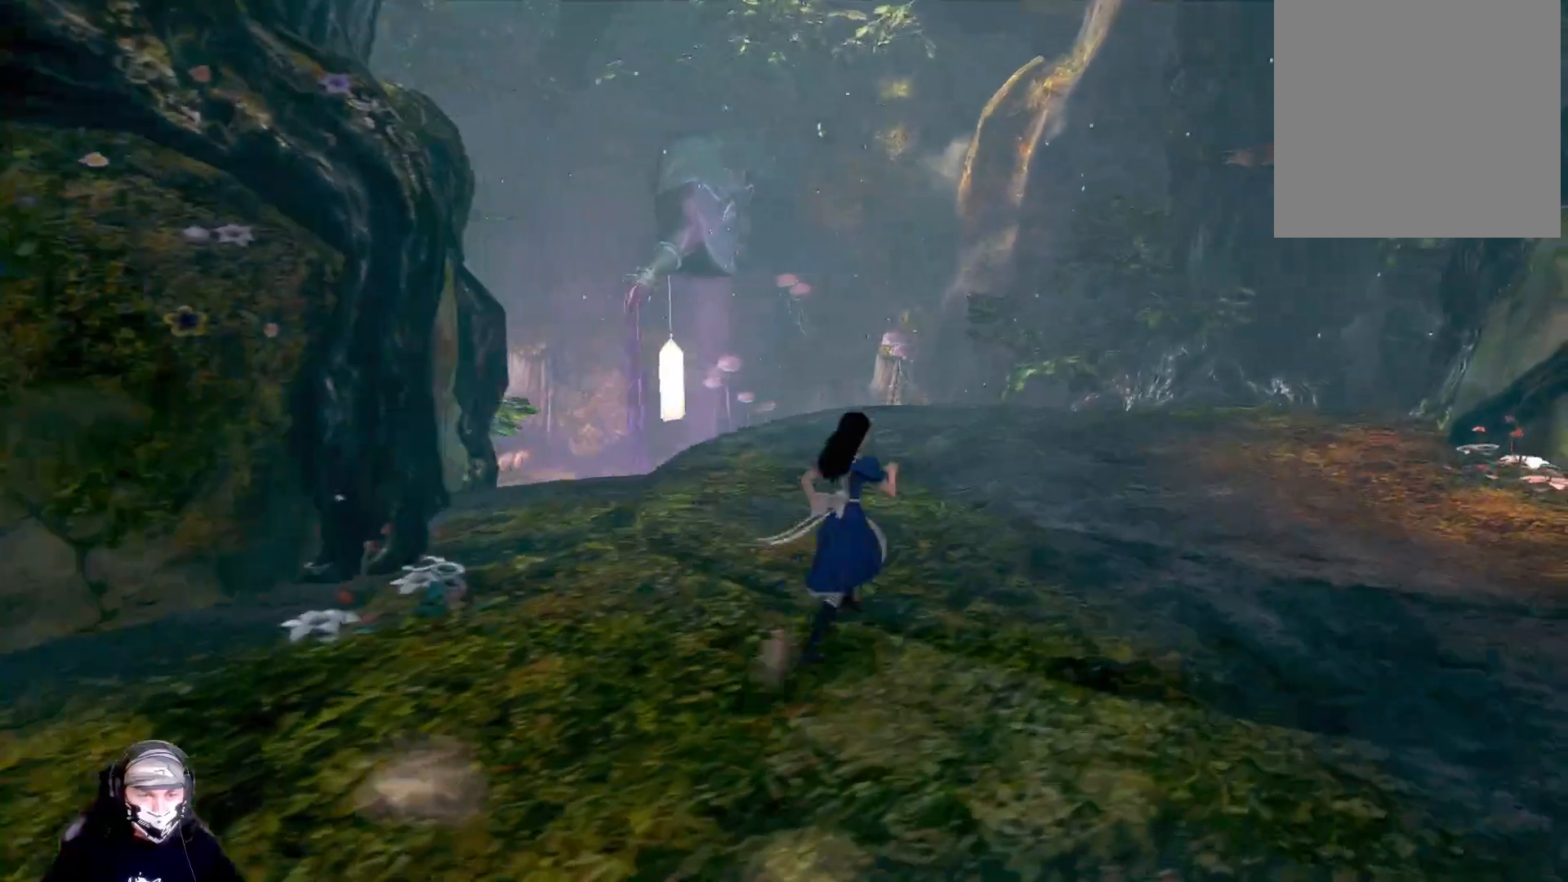
{"buttons": [], "left_stick": "up-right", "right_stick": "center", "events": []}
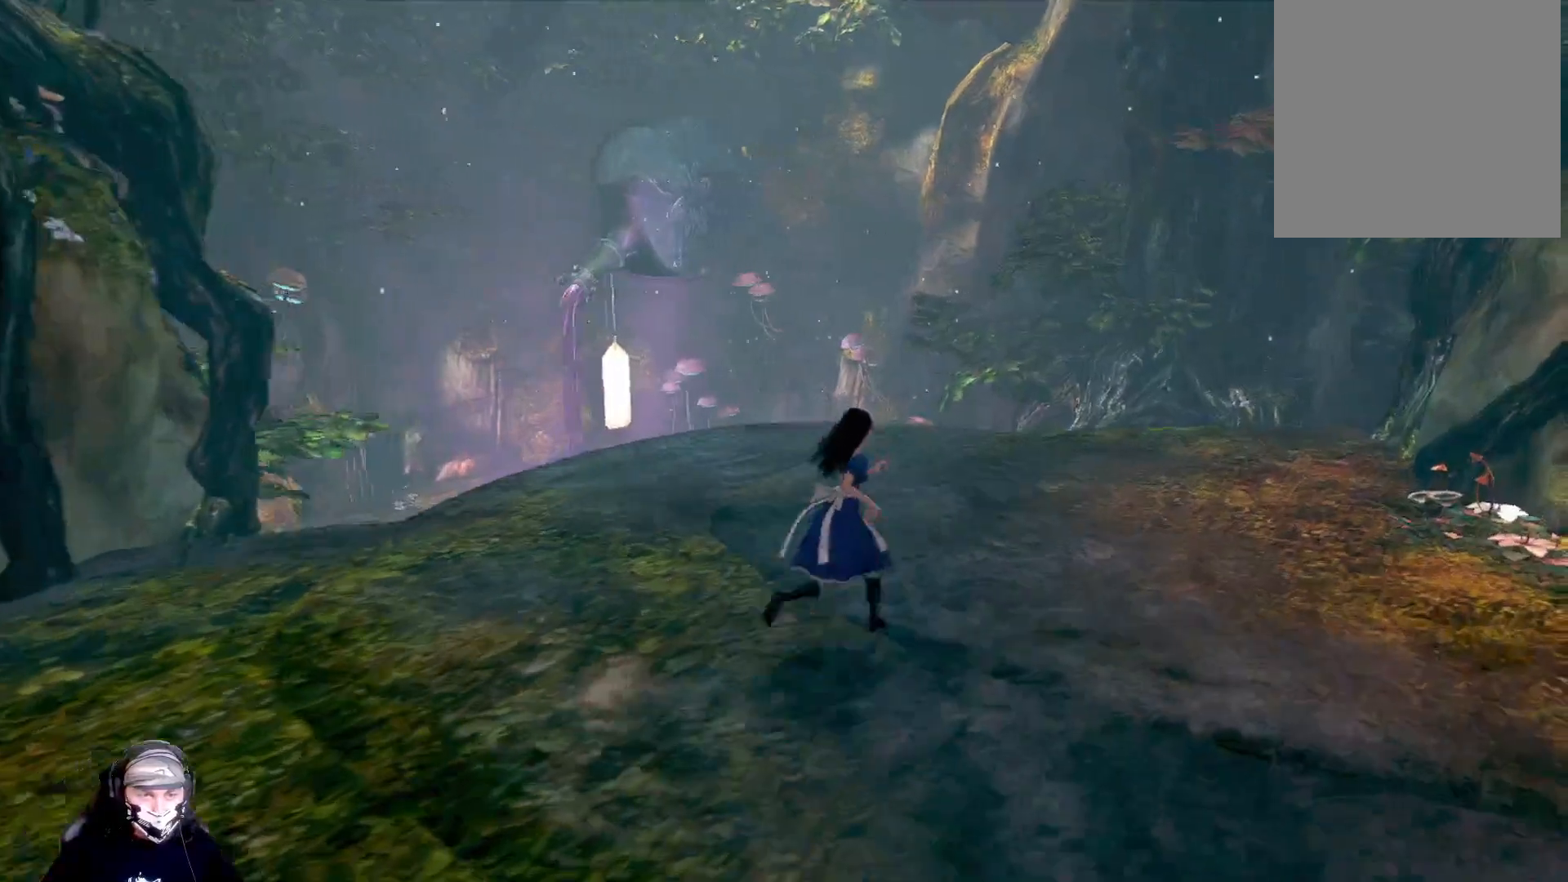
{"buttons": [], "left_stick": "up-right", "right_stick": "down-left", "events": [[233, "right_stick", "down-left"]]}
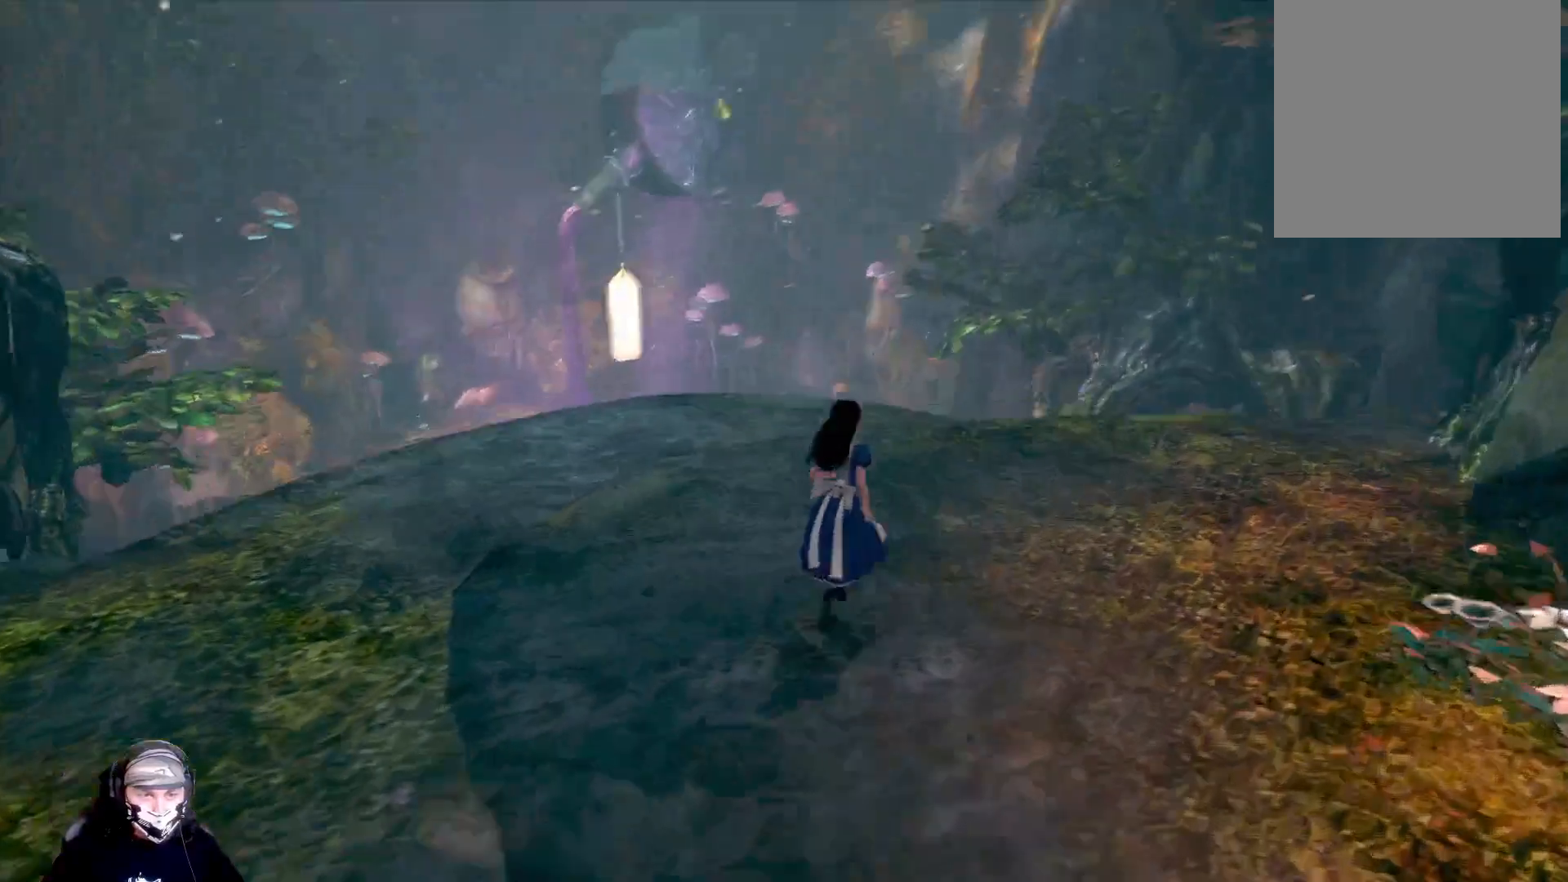
{"buttons": [], "left_stick": "center", "right_stick": "center", "events": [[200, "right_stick", "center"], [300, "left_stick", "center"]]}
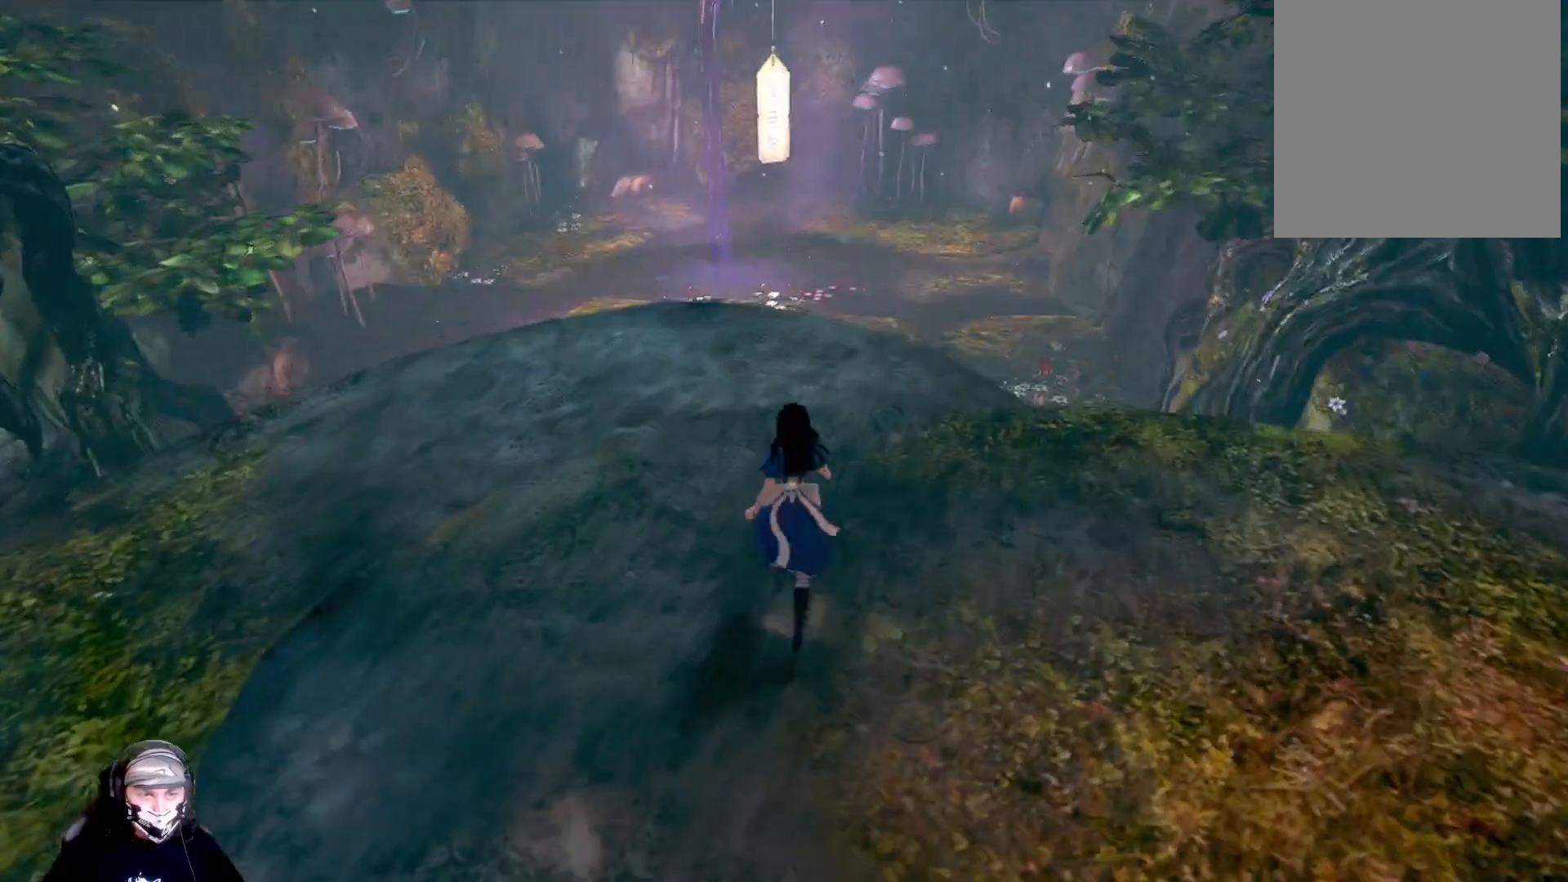
{"buttons": [], "left_stick": "up", "right_stick": "center", "events": [[233, "left_stick", "up"]]}
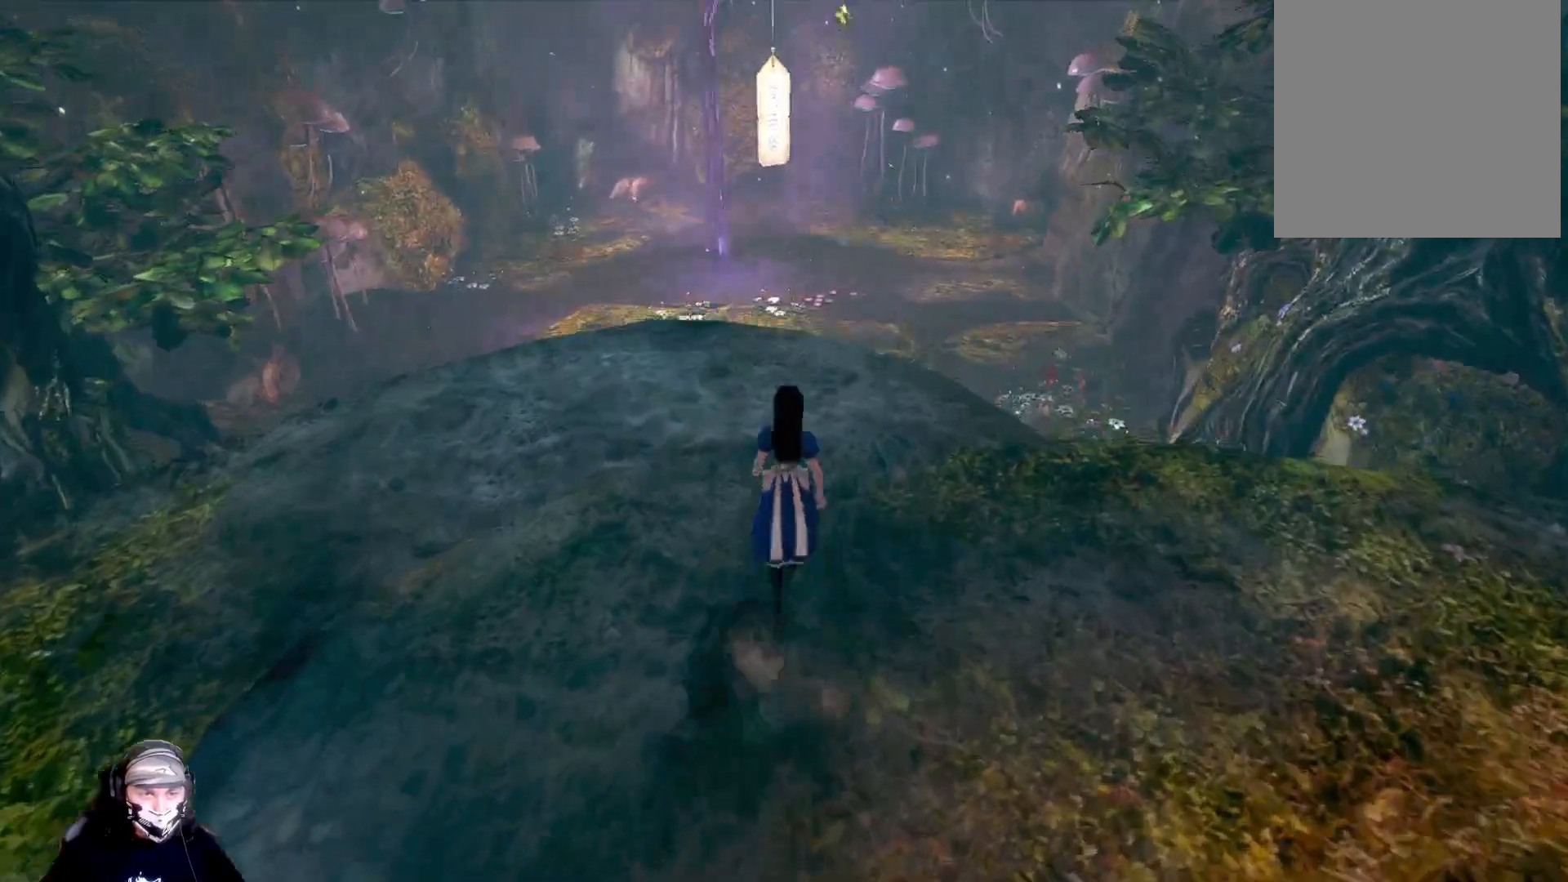
{"buttons": [], "left_stick": "up", "right_stick": "center", "events": []}
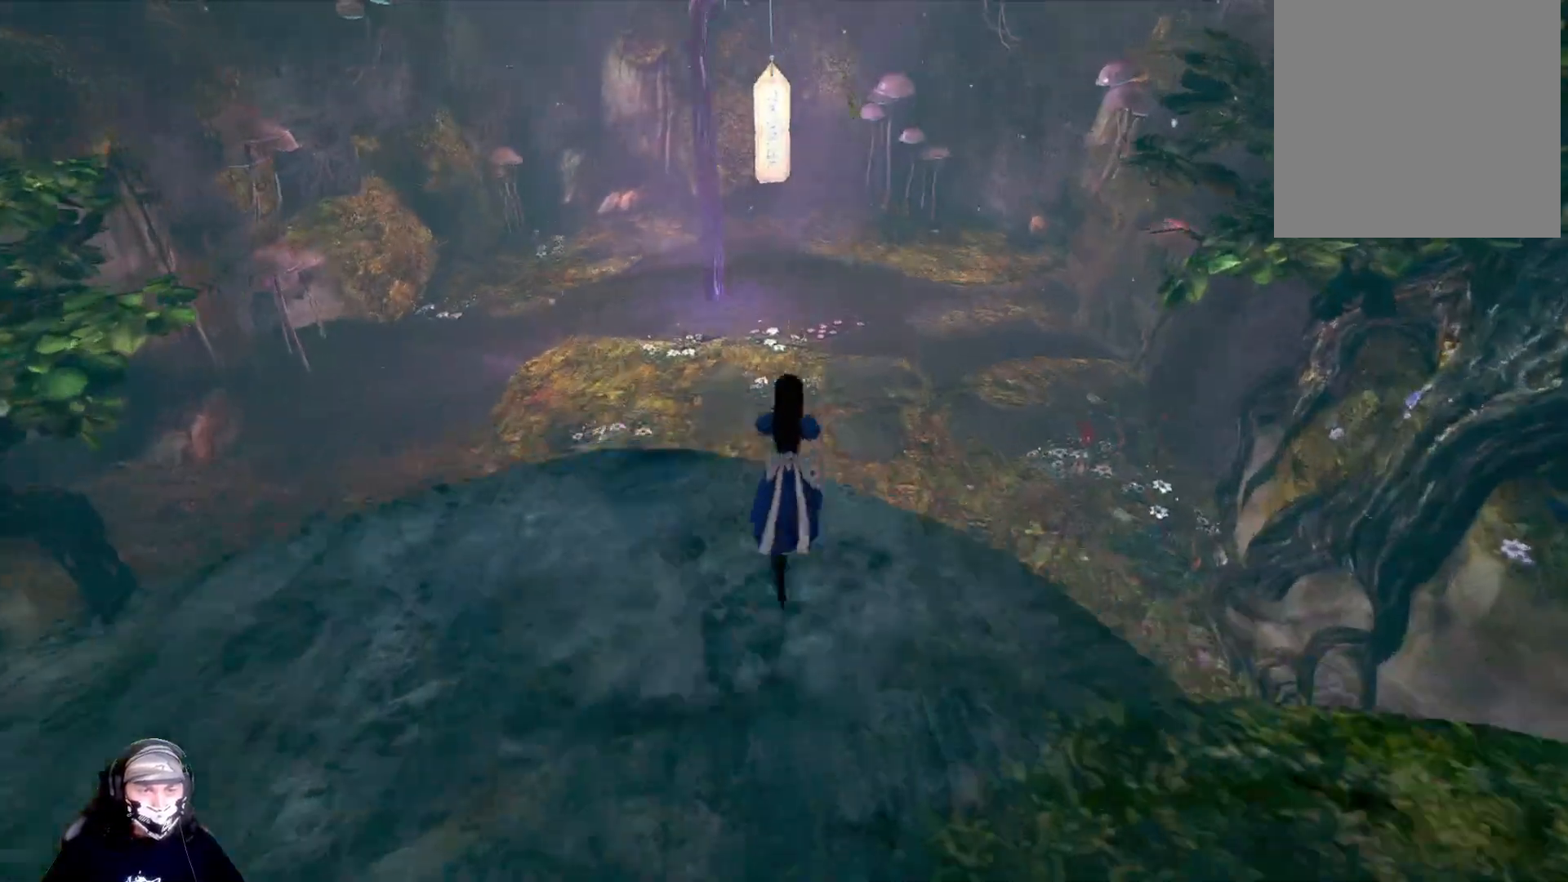
{"buttons": [], "left_stick": "up", "right_stick": "center", "events": [[33, "A", "down"], [233, "A", "up"]]}
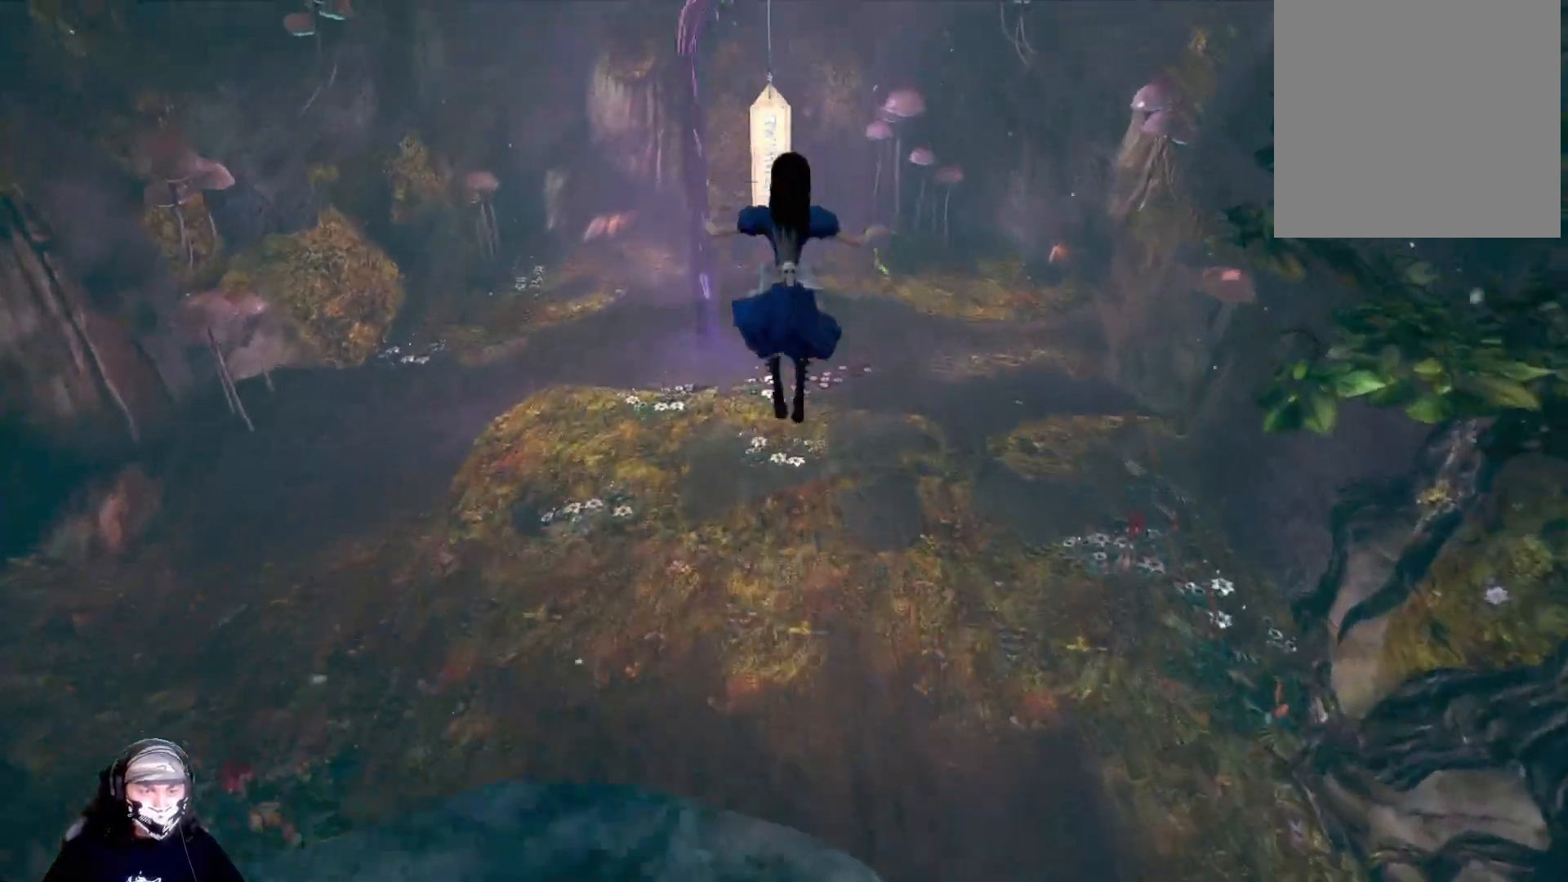
{"buttons": ["A"], "left_stick": "up", "right_stick": "center", "events": [[167, "A", "down"]]}
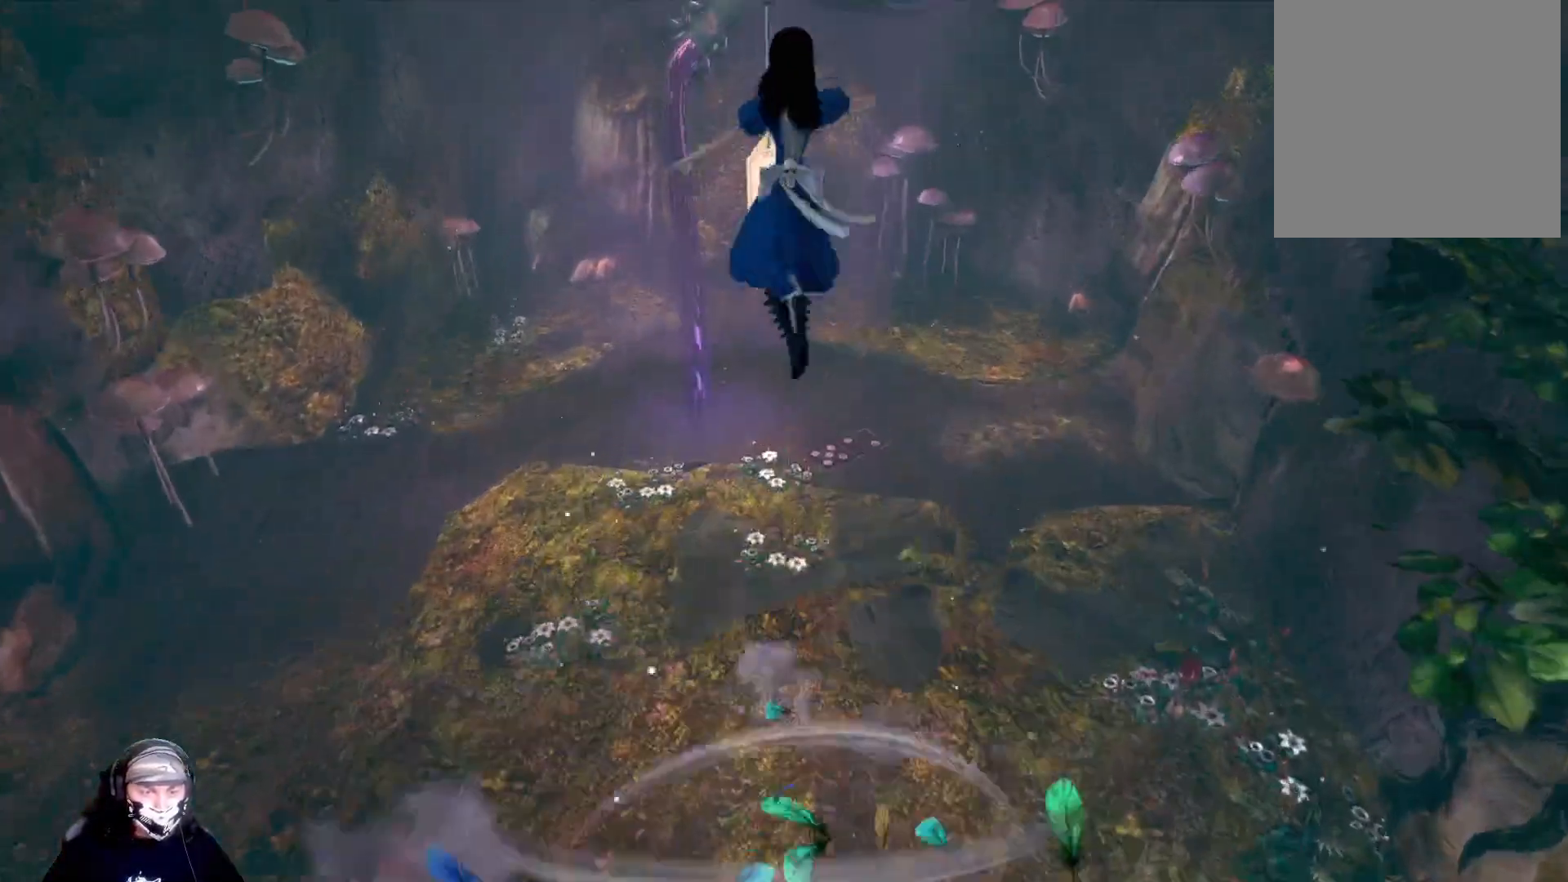
{"buttons": ["A"], "left_stick": "up", "right_stick": "center", "events": []}
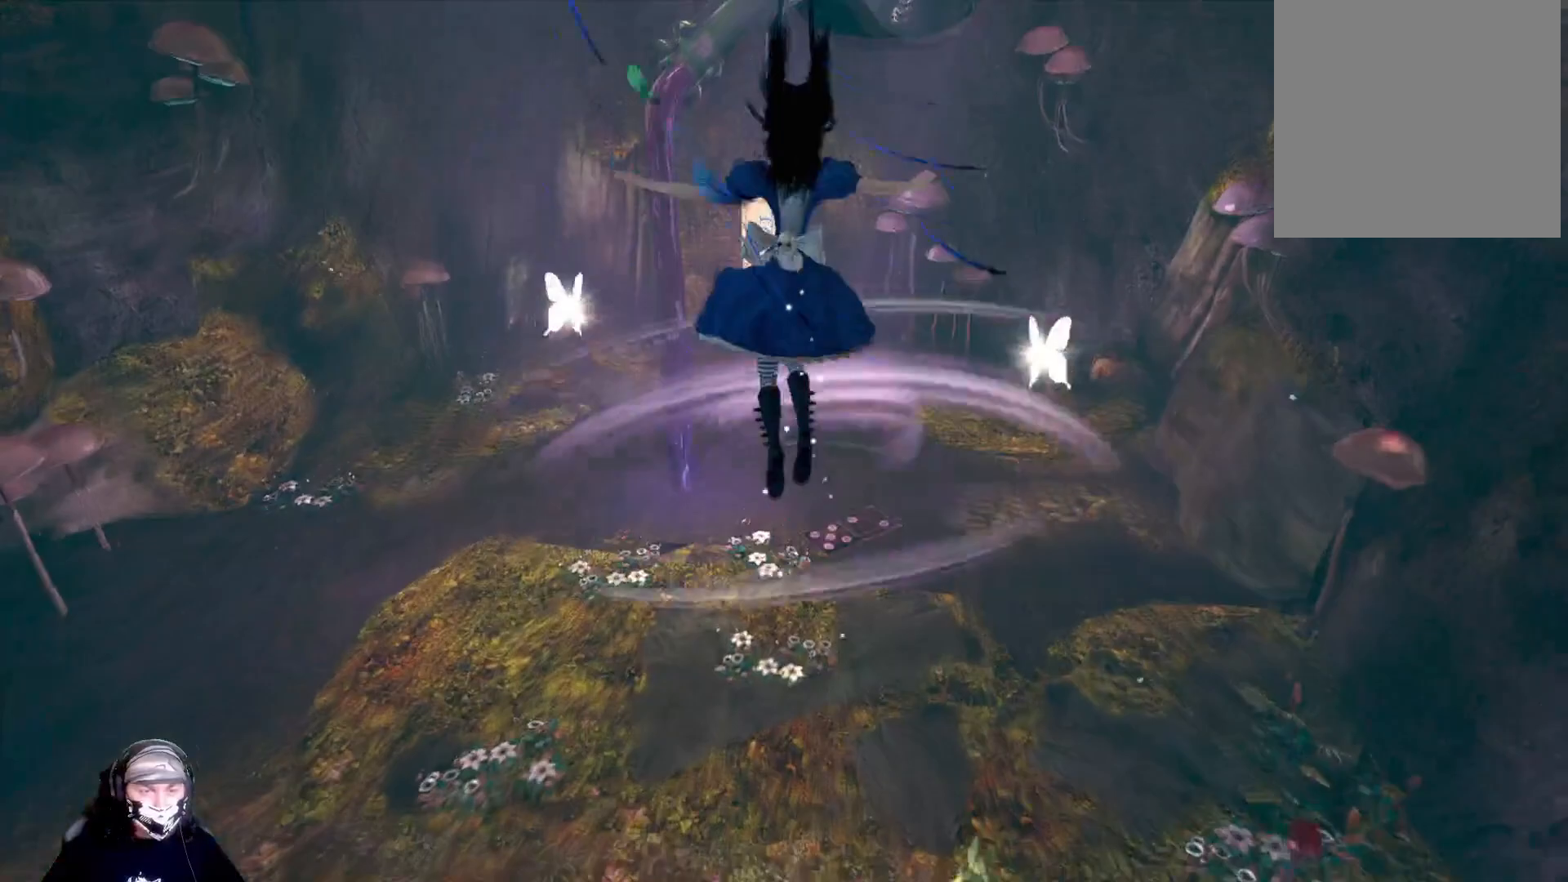
{"buttons": ["A"], "left_stick": "up", "right_stick": "center", "events": []}
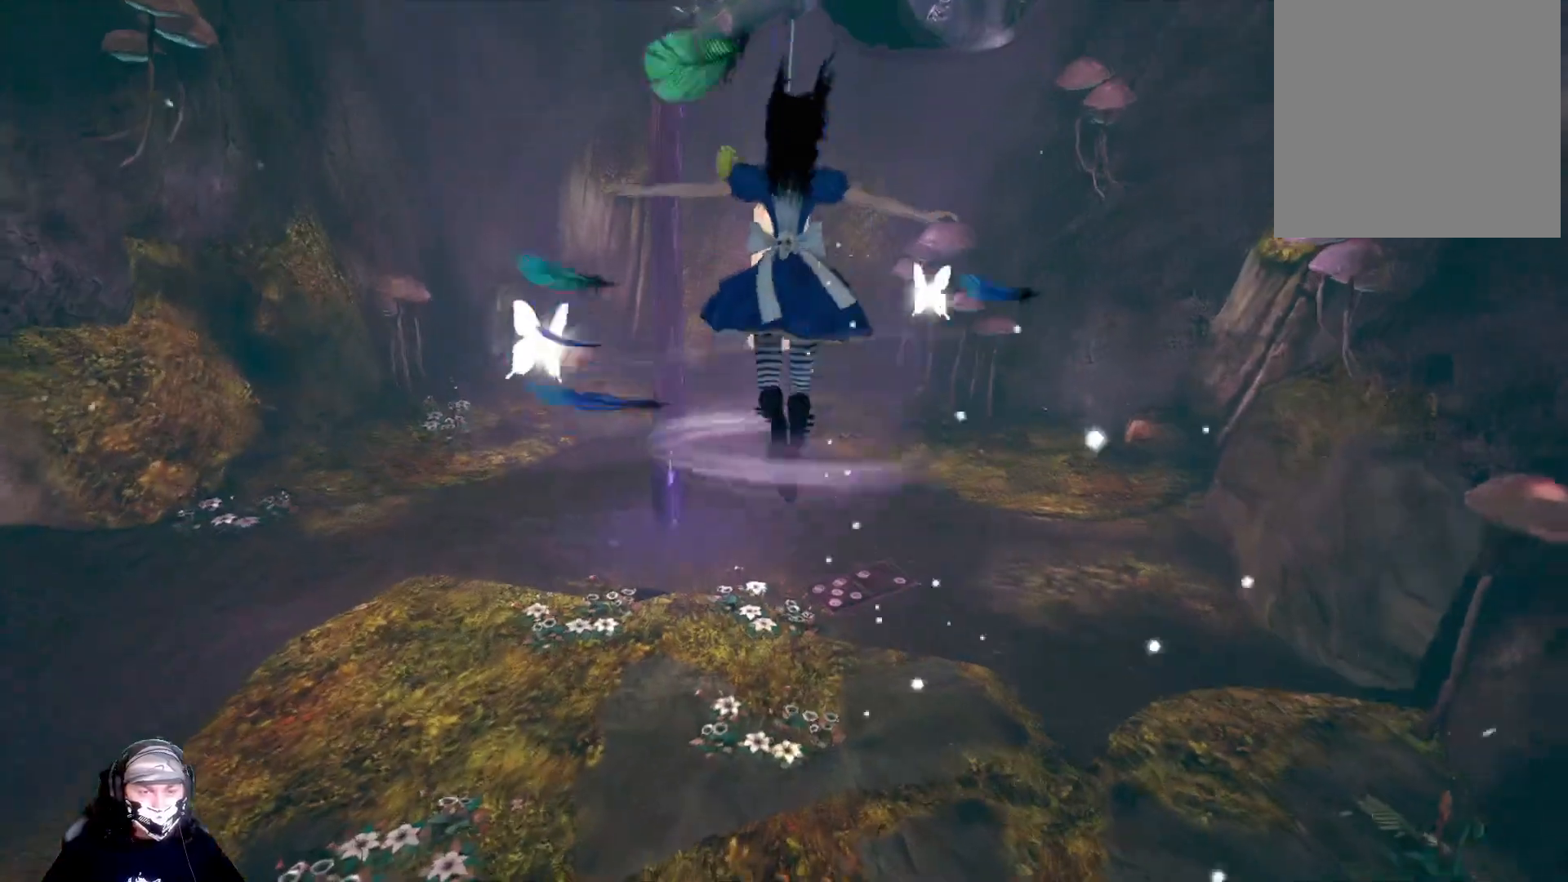
{"buttons": ["A"], "left_stick": "up", "right_stick": "center", "events": []}
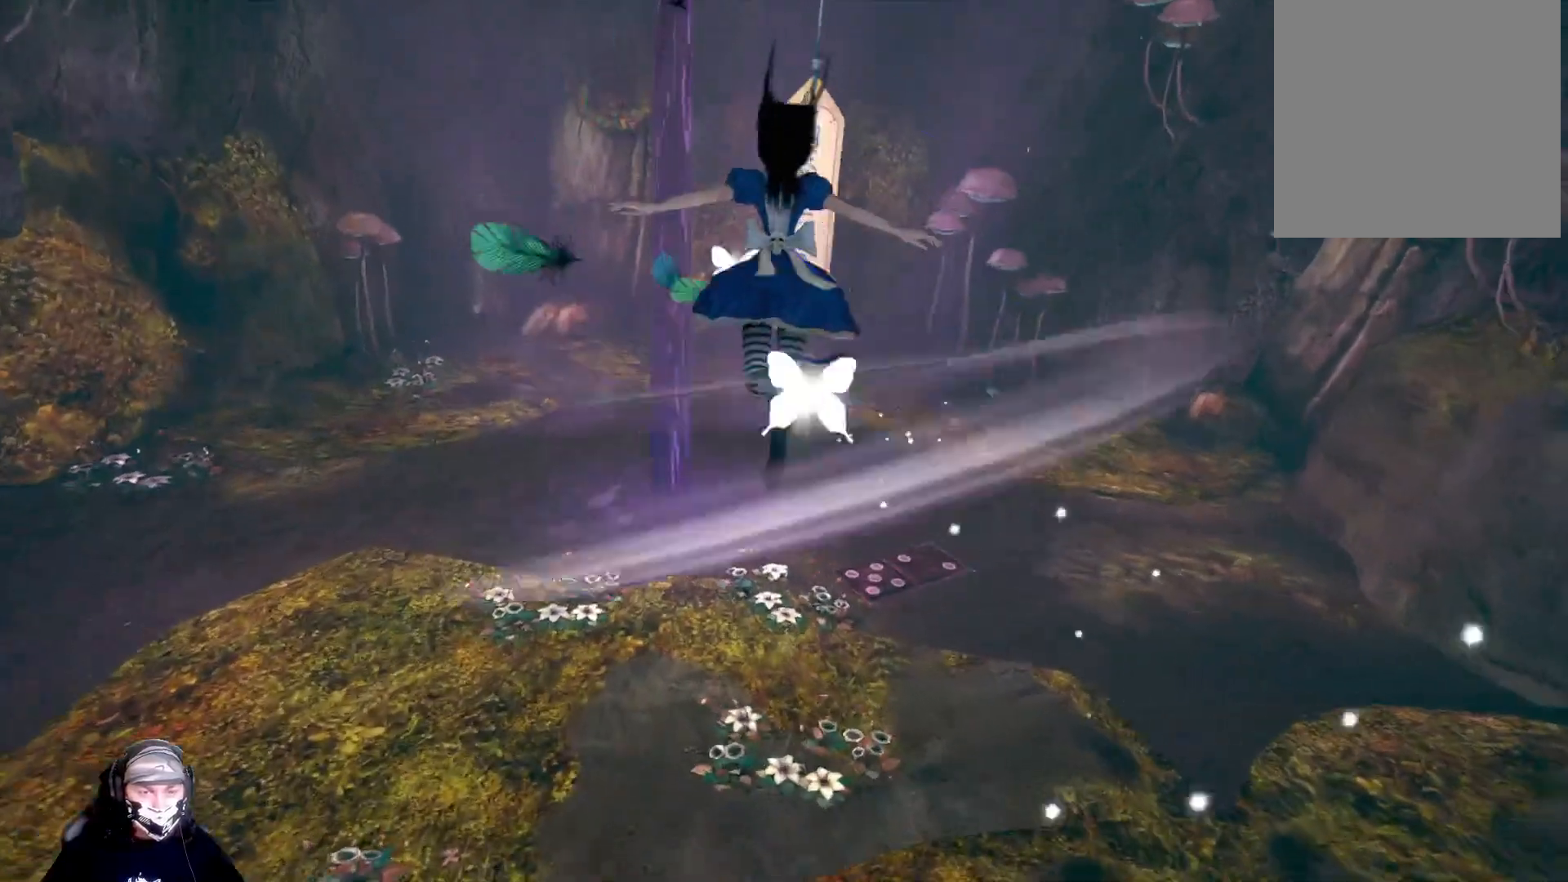
{"buttons": ["A"], "left_stick": "up", "right_stick": "center", "events": []}
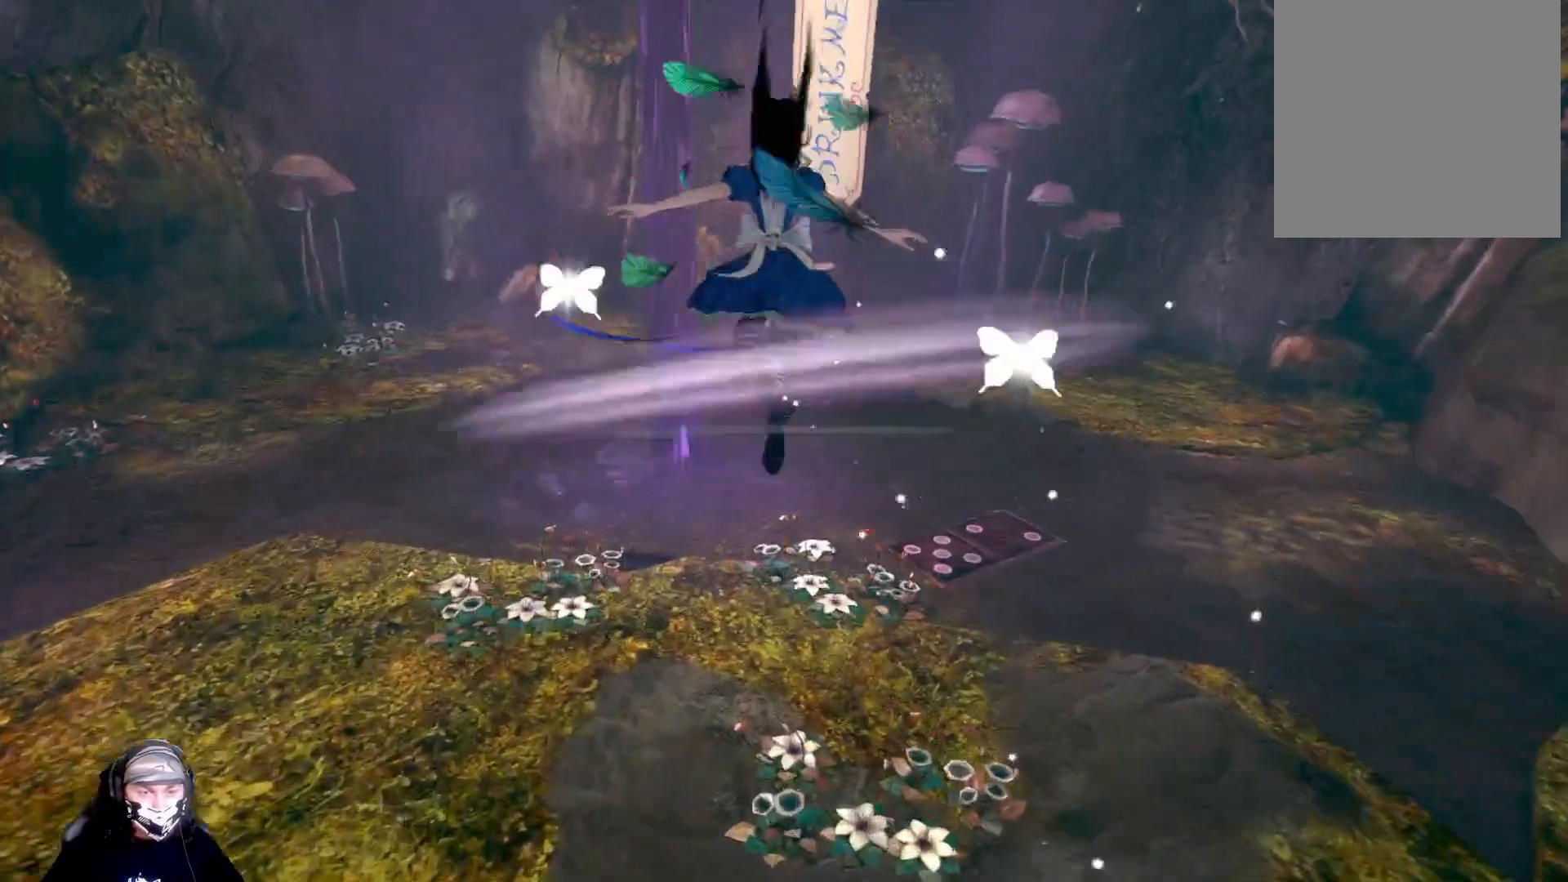
{"buttons": ["A"], "left_stick": "up", "right_stick": "center", "events": []}
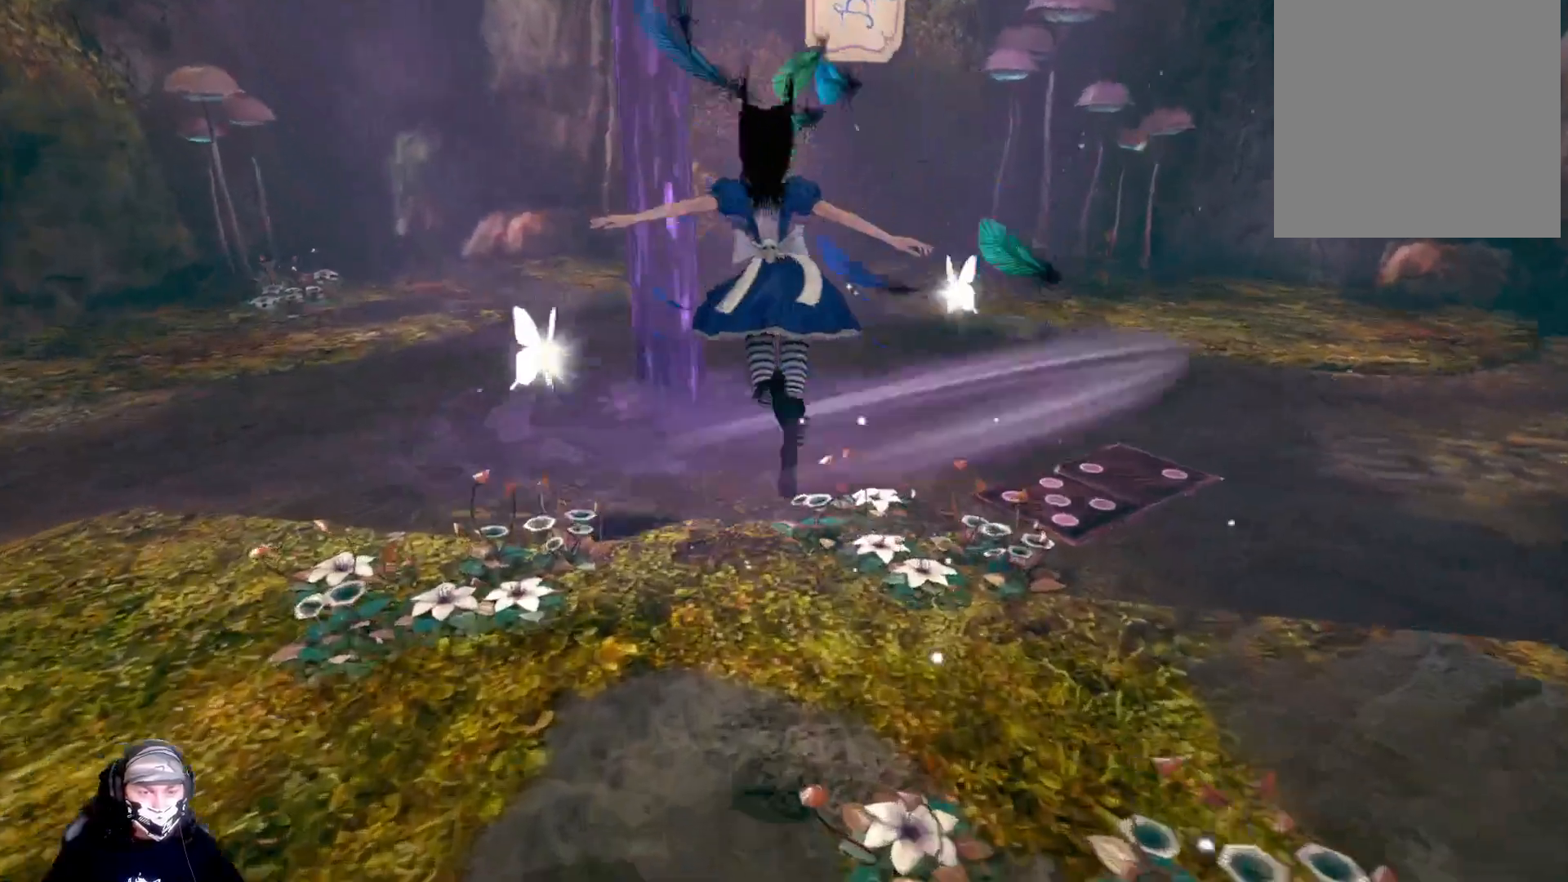
{"buttons": [], "left_stick": "up", "right_stick": "center", "events": [[233, "A", "up"]]}
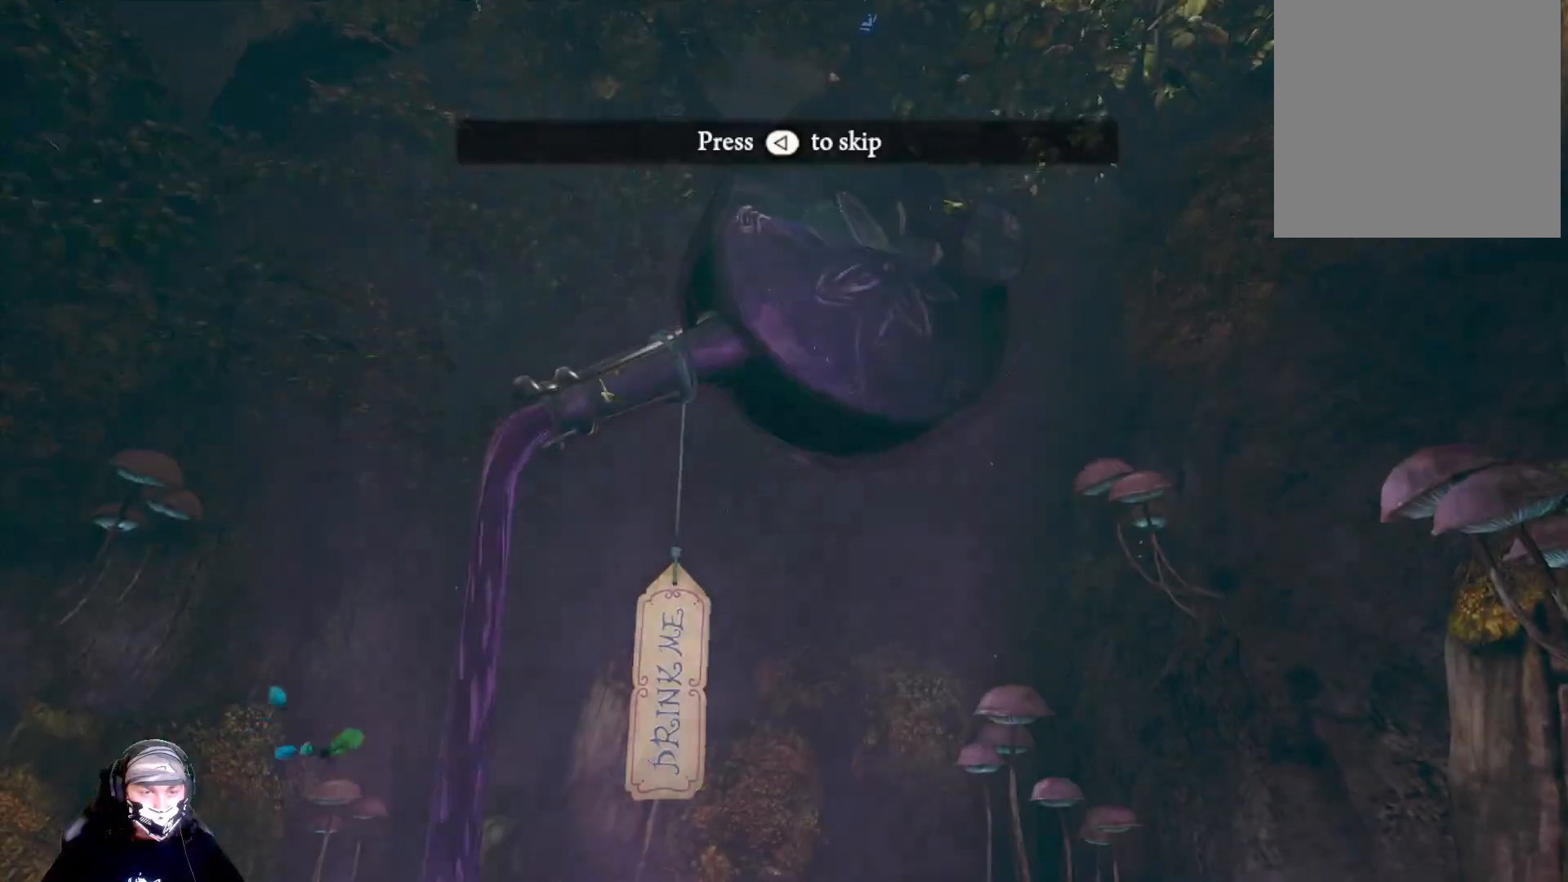
{"buttons": [], "left_stick": "center", "right_stick": "center", "events": [[33, "left_stick", "center"]]}